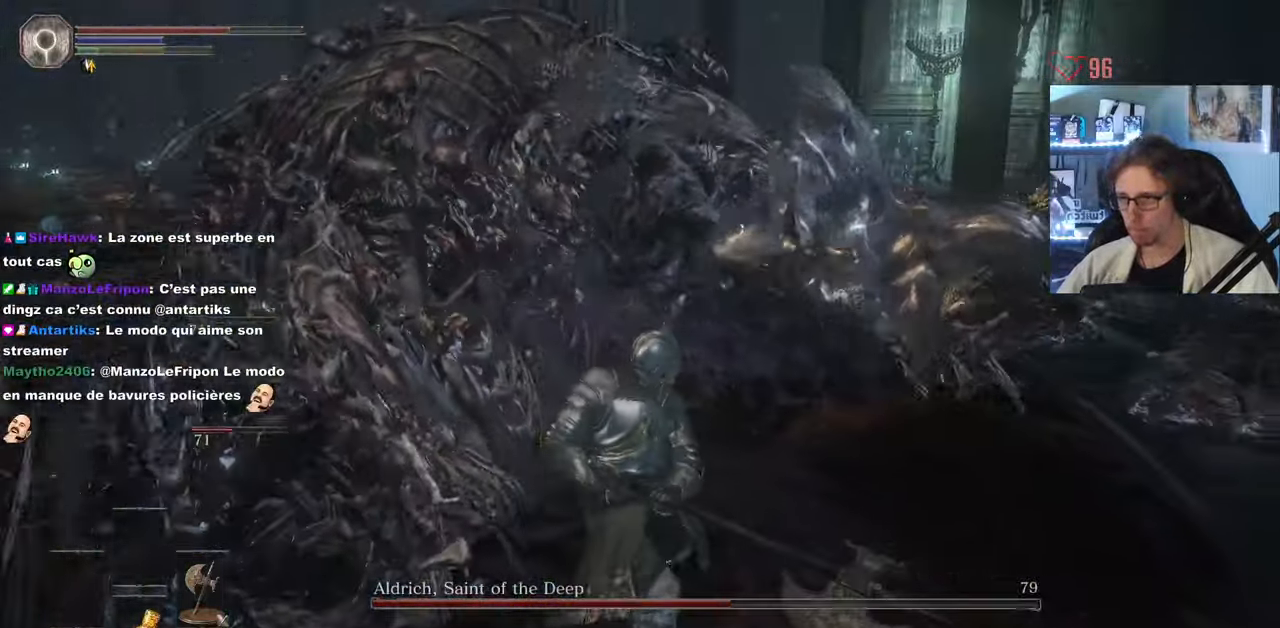
Gameplay with keyboard and mouse; each line is a JSON object with the keys and mouse buttons held at the frame after it. "events" lists presses ("down") and releases ("up") of "0", "1", "2", "3", "4", "a", "alt", "ctrl", "d", "down", "e", "f", "g", "left", "q", "r", "return", "right", "s", "shift", "space", "tab", "up", "z", "mouse_left", "mouse_wheel", "mouse_right", "mouse_mb4" and "mouse_mb5" between this image and that frame as [ms after this image, input, new state], when the widget could be followed in between. "mouse_left", "mouse_wheel", "mouse_right", "mouse_mb4", "mouse_mb5" = the "left", "wheel", "right", "mb4", "mb5" buttons of the "mouse" list. No other keys are recorded. "wheel" means that the mouse wheel is clicked or scrolled. Not read: mouse_move.
{"keys": ["z"], "mouse": [], "events": [[50, "mouse_left", "up"], [100, "mouse_left", "down"], [183, "mouse_left", "up"], [334, "q", "up"]]}
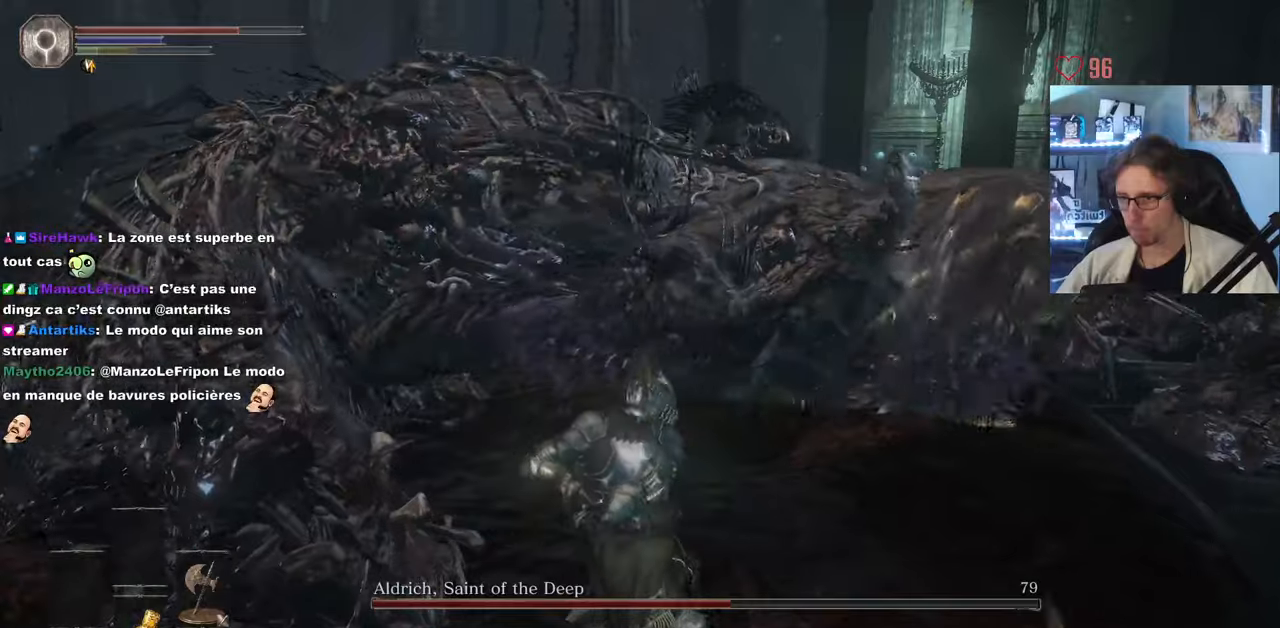
{"keys": ["q"], "mouse": [], "events": [[133, "q", "down"], [450, "z", "up"]]}
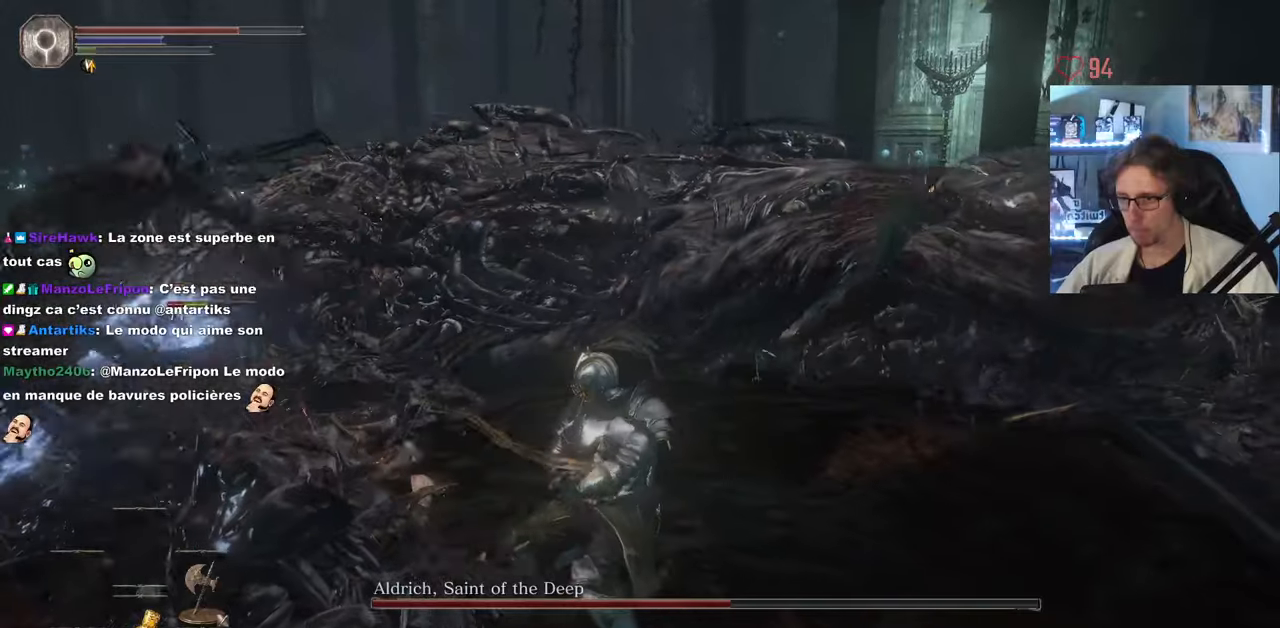
{"keys": ["d", "s"], "mouse": [], "events": [[100, "s", "down"], [183, "q", "up"], [366, "d", "down"]]}
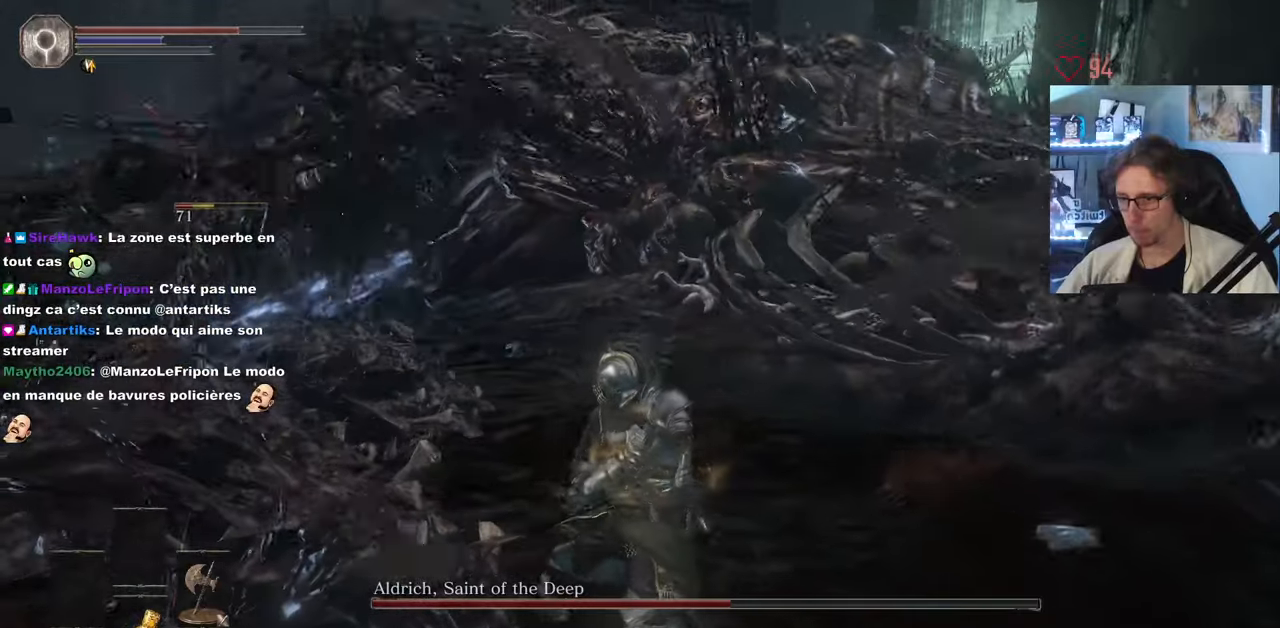
{"keys": ["d", "s"], "mouse": [], "events": []}
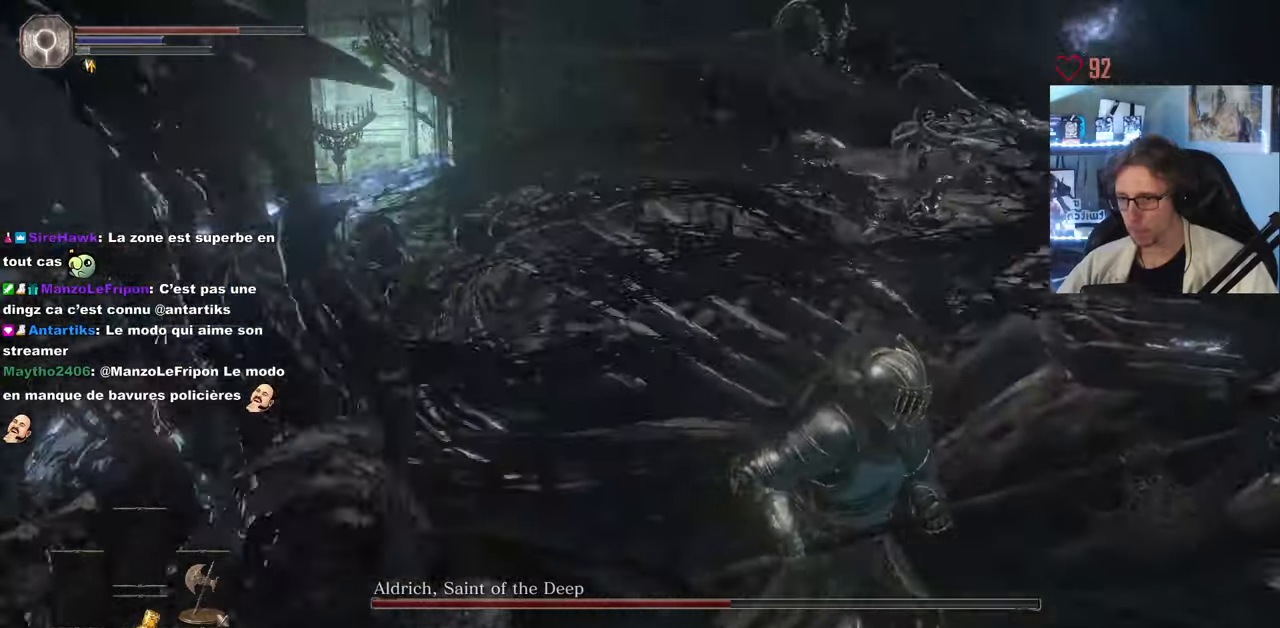
{"keys": ["d"], "mouse": [], "events": [[366, "s", "up"]]}
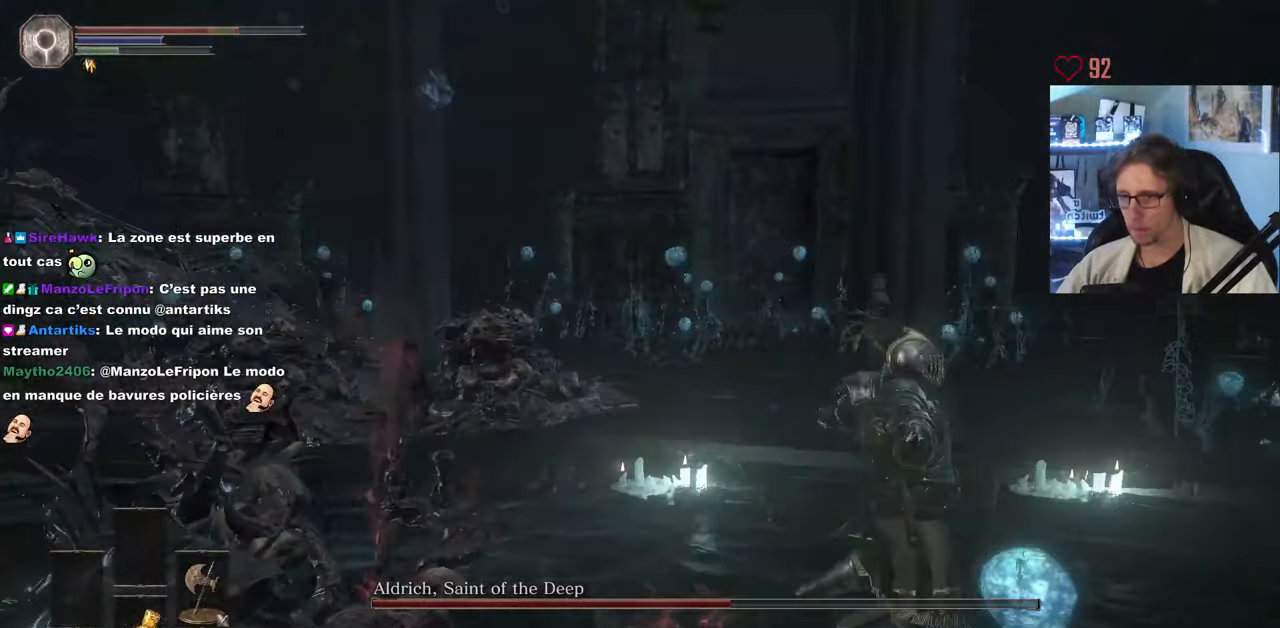
{"keys": ["d", "s"], "mouse": [], "events": [[416, "s", "down"]]}
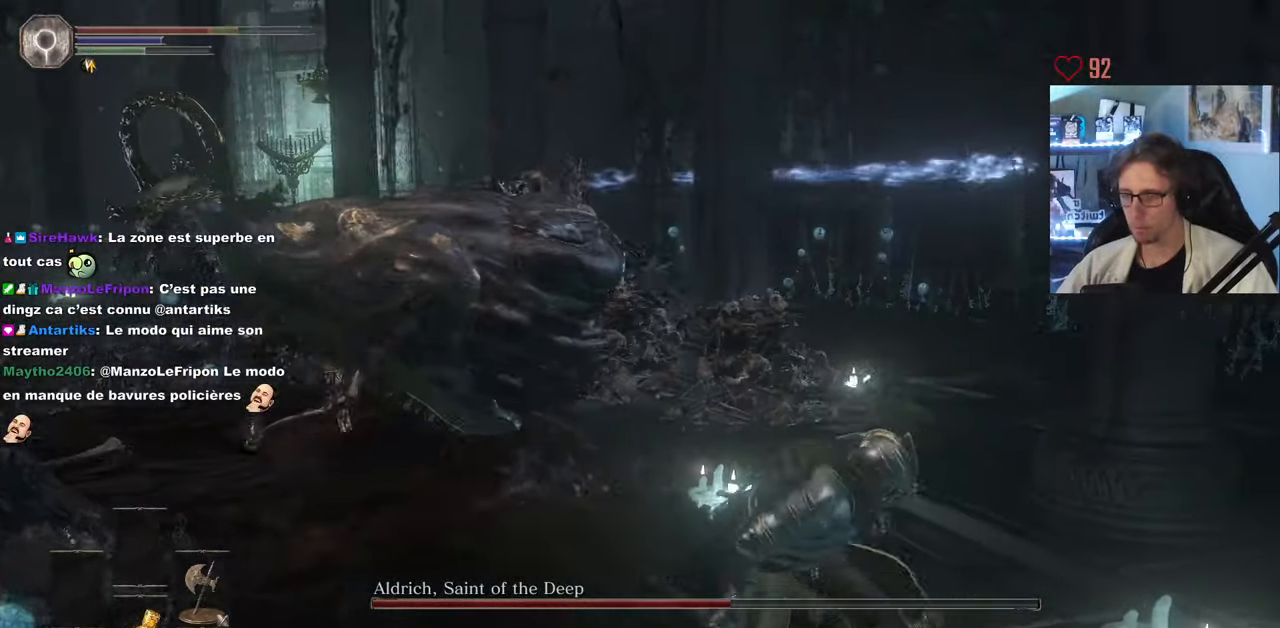
{"keys": ["s"], "mouse": [], "events": [[350, "d", "up"]]}
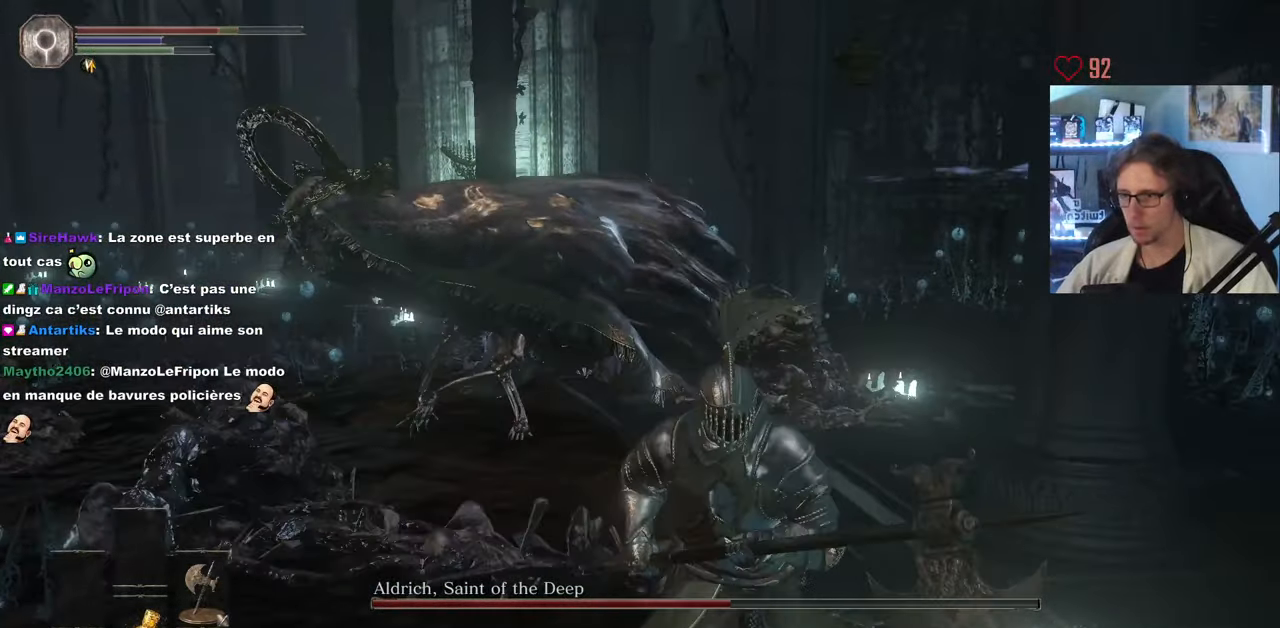
{"keys": ["s"], "mouse": [], "events": [[366, "r", "down"], [500, "r", "up"]]}
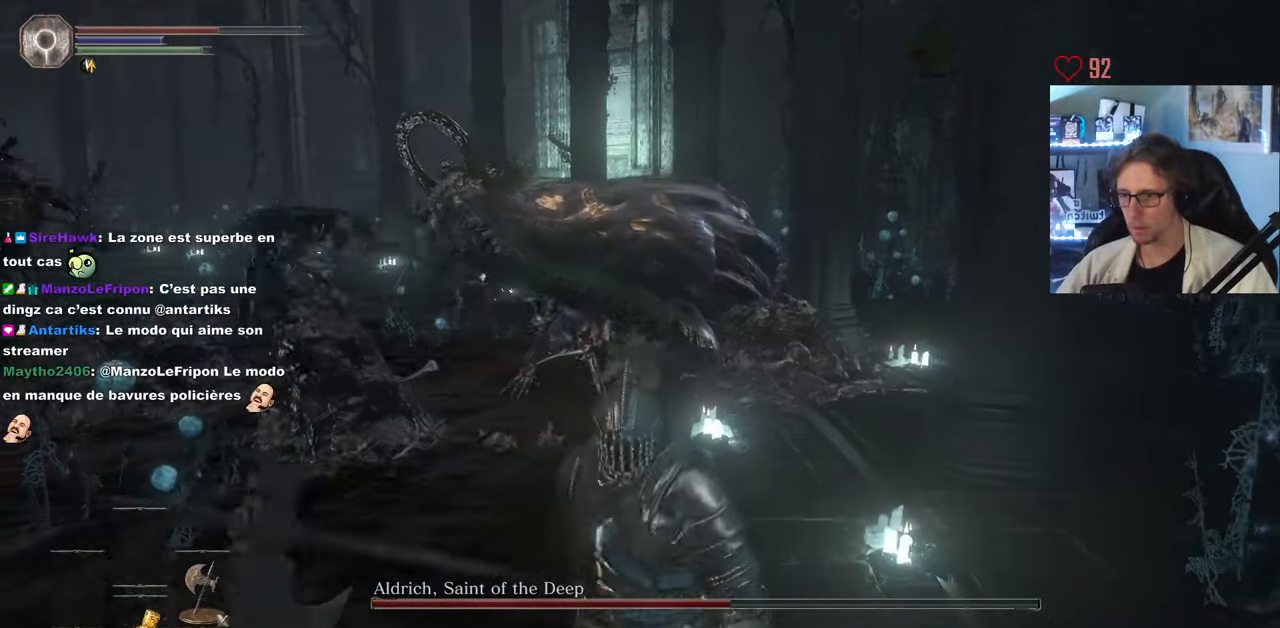
{"keys": ["s"], "mouse": [], "events": []}
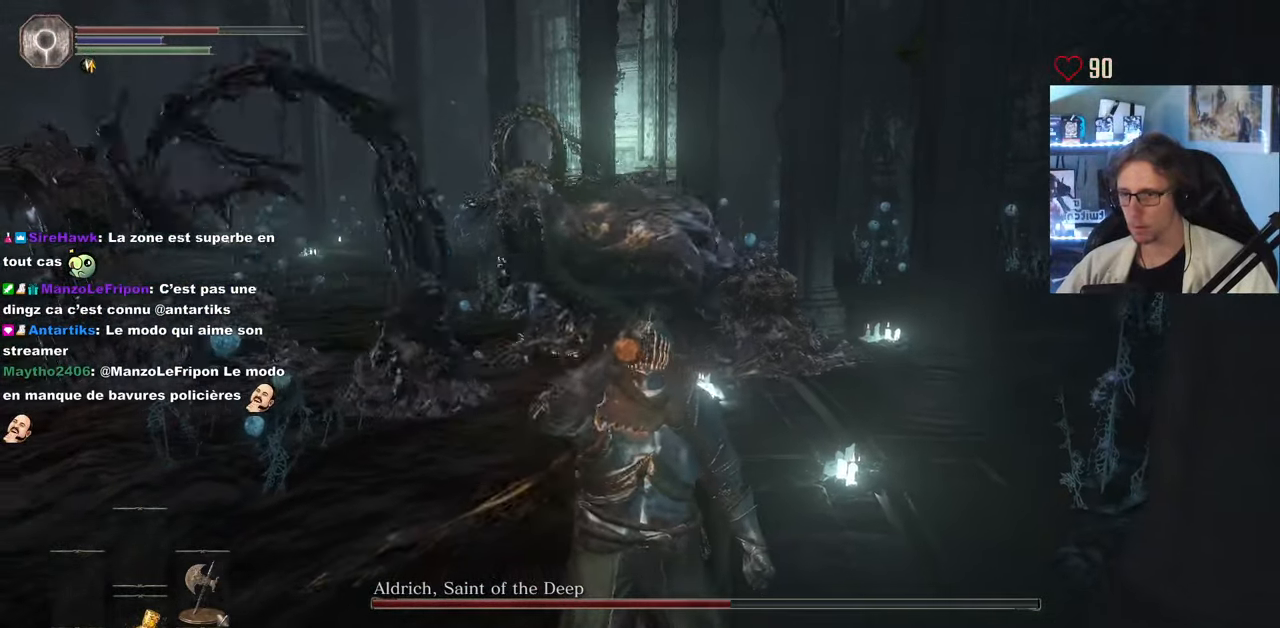
{"keys": ["q", "space"], "mouse": ["wheel"], "events": [[16, "s", "up"], [116, "mouse_wheel", "down"], [200, "mouse_wheel", "up"], [350, "q", "down"], [433, "mouse_wheel", "down"], [483, "space", "down"]]}
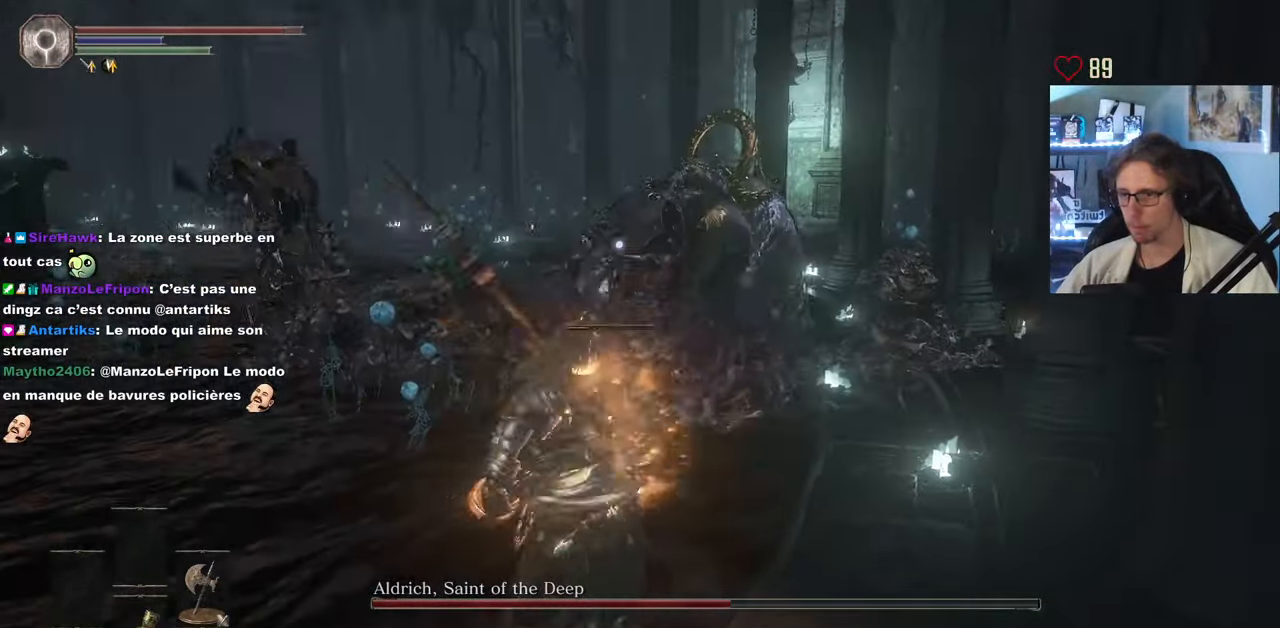
{"keys": ["q", "space", "z"], "mouse": [], "events": [[33, "mouse_wheel", "up"], [216, "z", "down"]]}
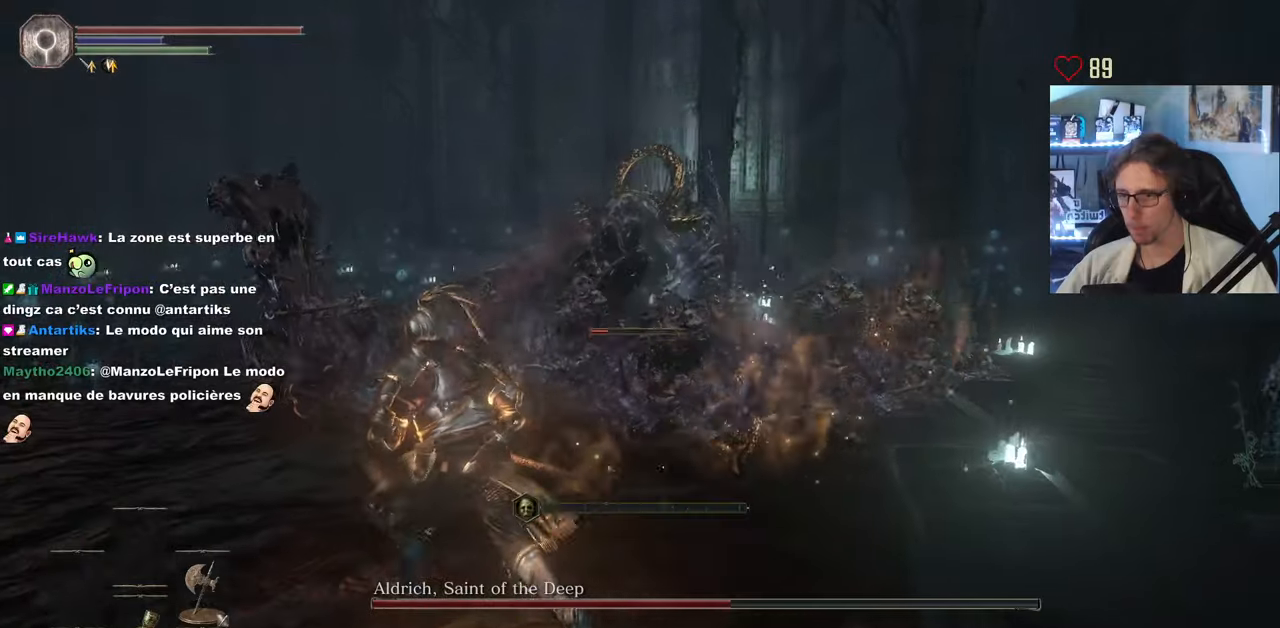
{"keys": ["q", "space", "z"], "mouse": [], "events": [[283, "z", "up"], [383, "z", "down"]]}
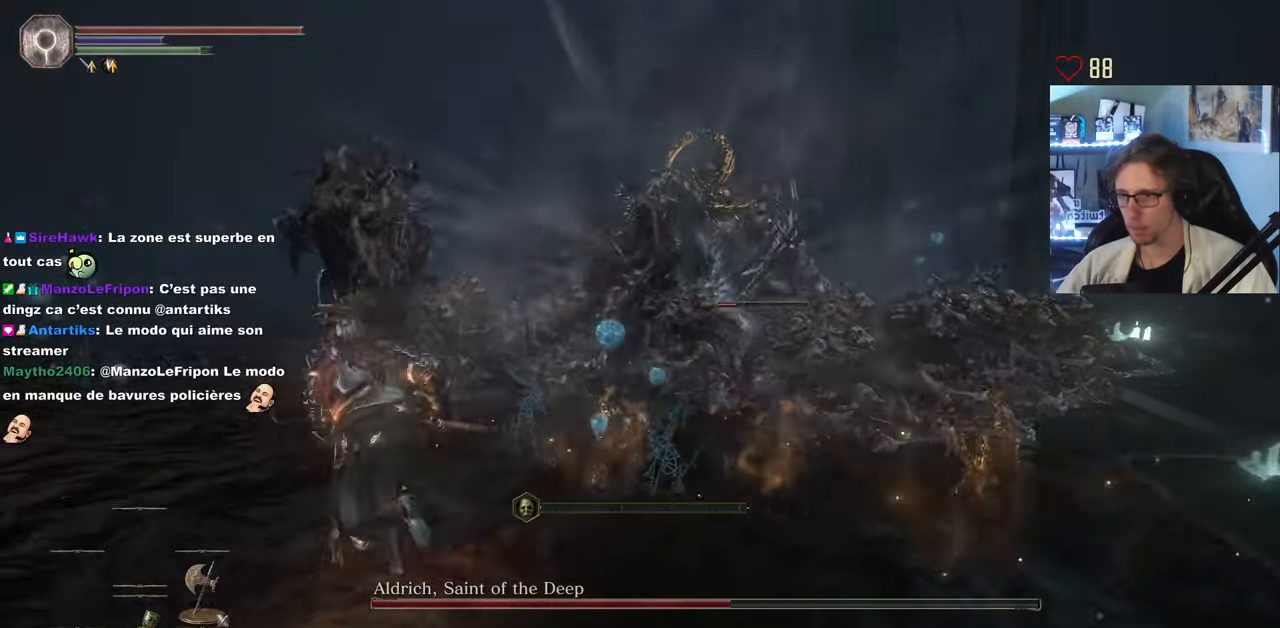
{"keys": ["s"], "mouse": [], "events": [[117, "z", "up"], [200, "s", "down"], [300, "space", "up"], [350, "q", "up"]]}
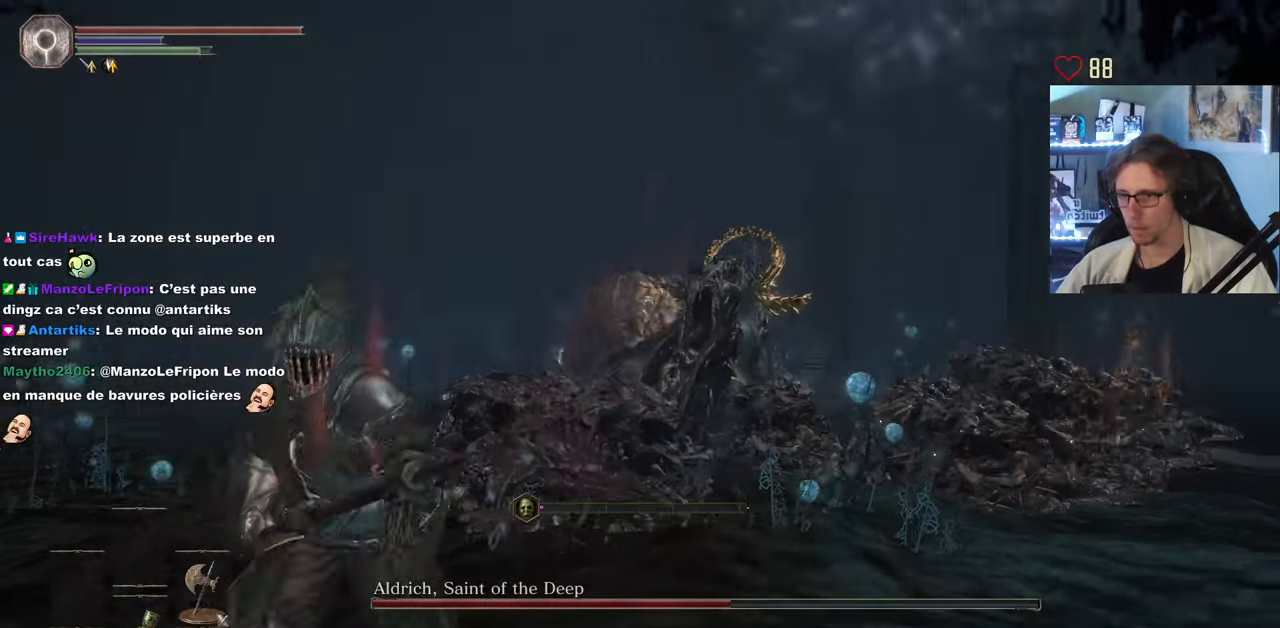
{"keys": ["d", "s", "space"], "mouse": [], "events": [[400, "space", "down"], [450, "d", "down"]]}
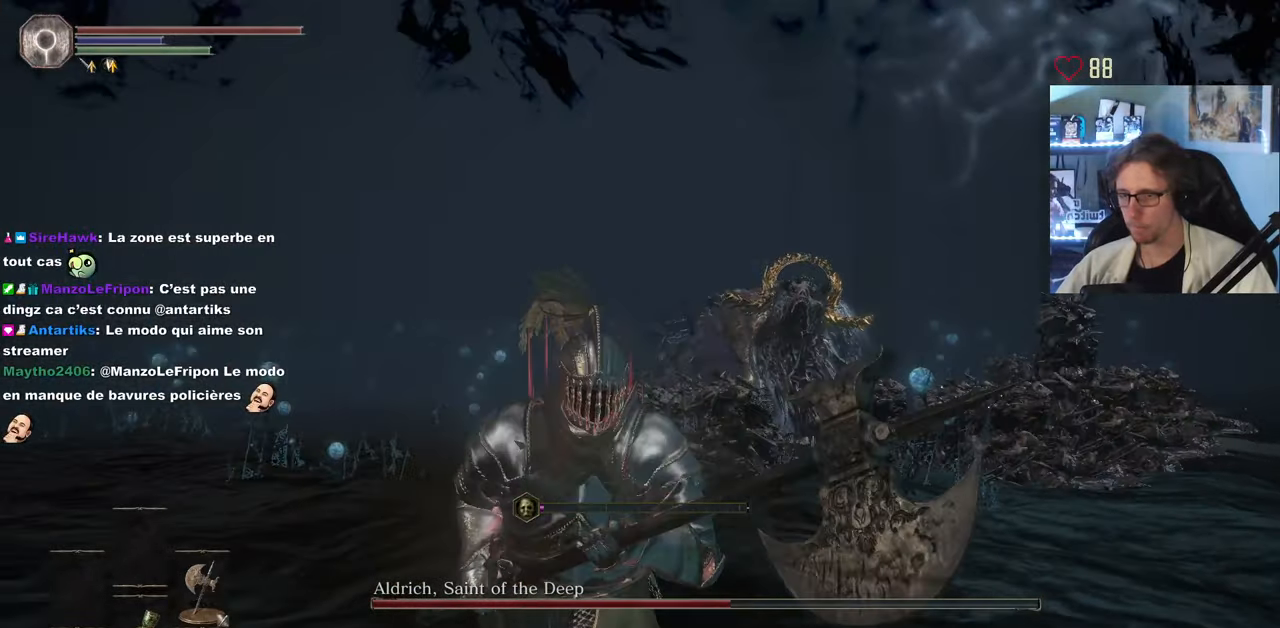
{"keys": ["s", "space"], "mouse": [], "events": [[283, "d", "up"]]}
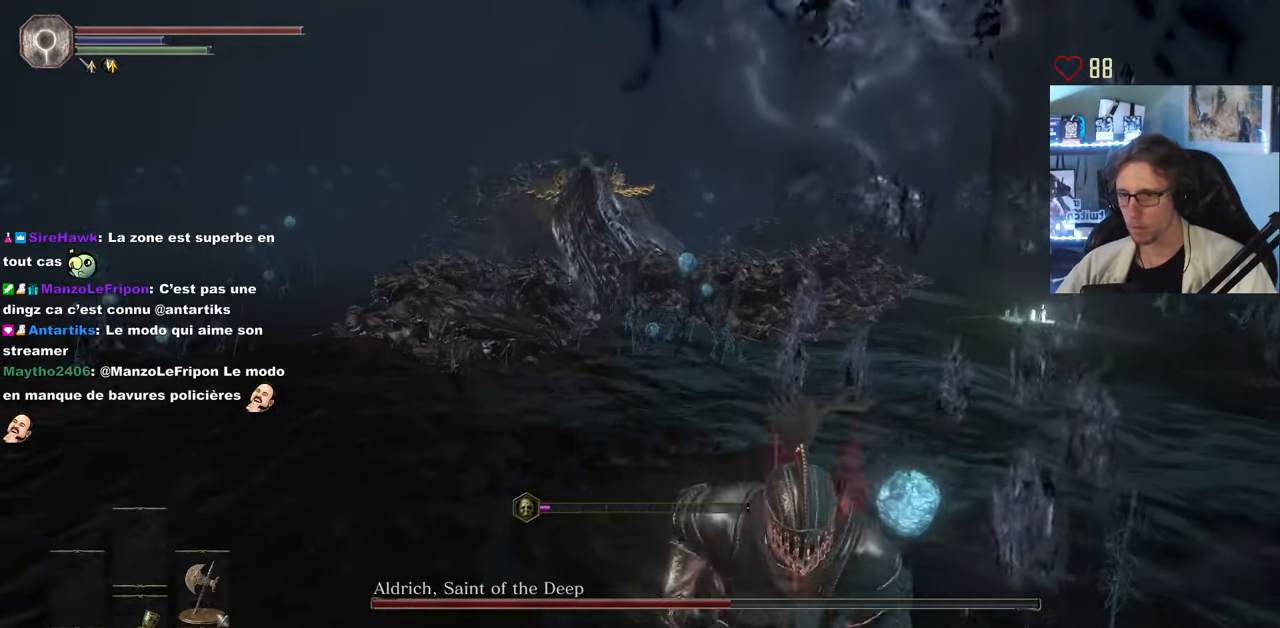
{"keys": ["q", "space", "z"], "mouse": [], "events": [[200, "q", "down"], [200, "s", "up"], [350, "z", "down"]]}
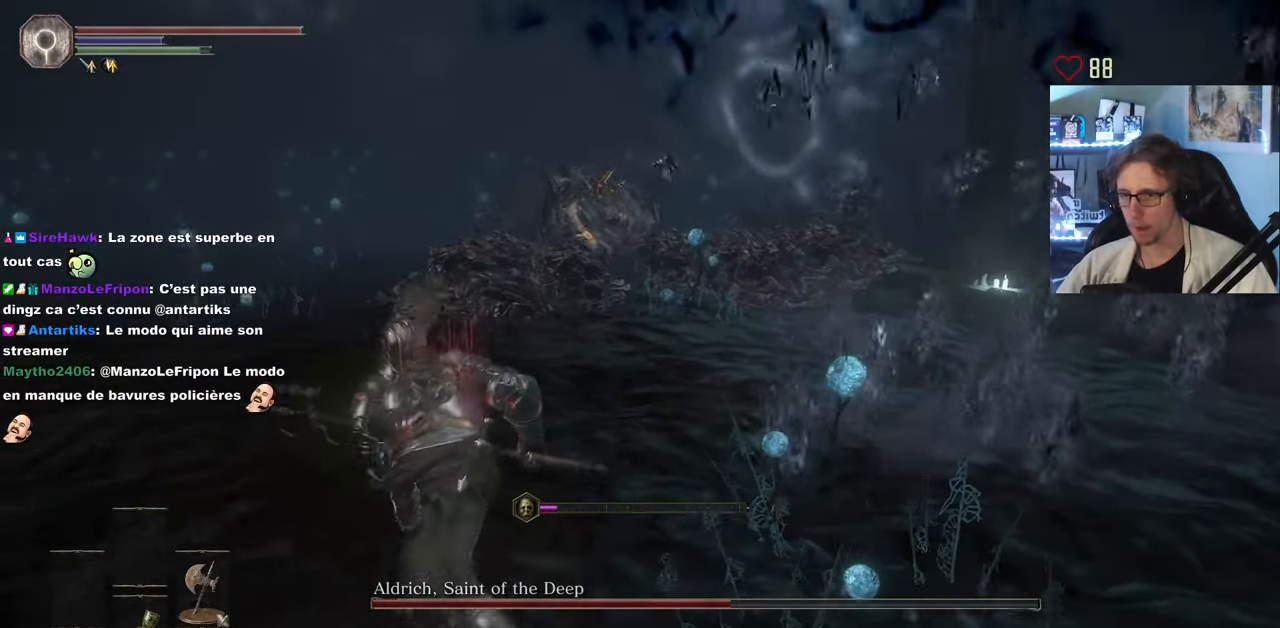
{"keys": ["q", "space", "z"], "mouse": [], "events": []}
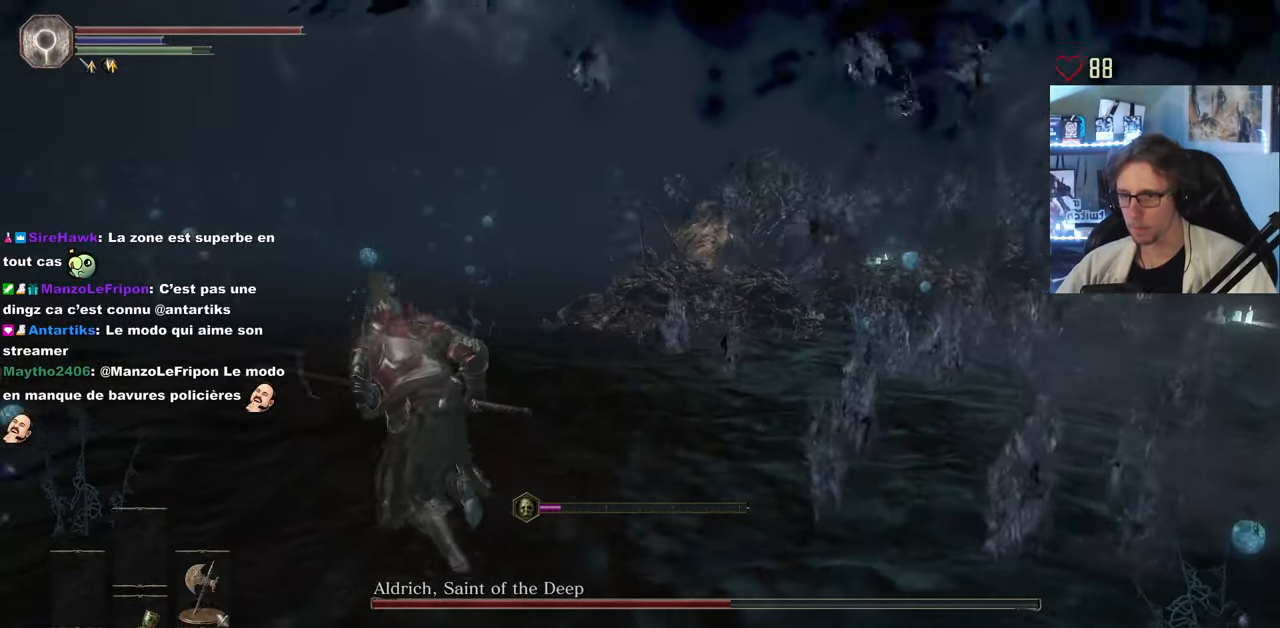
{"keys": ["q", "space", "z"], "mouse": [], "events": []}
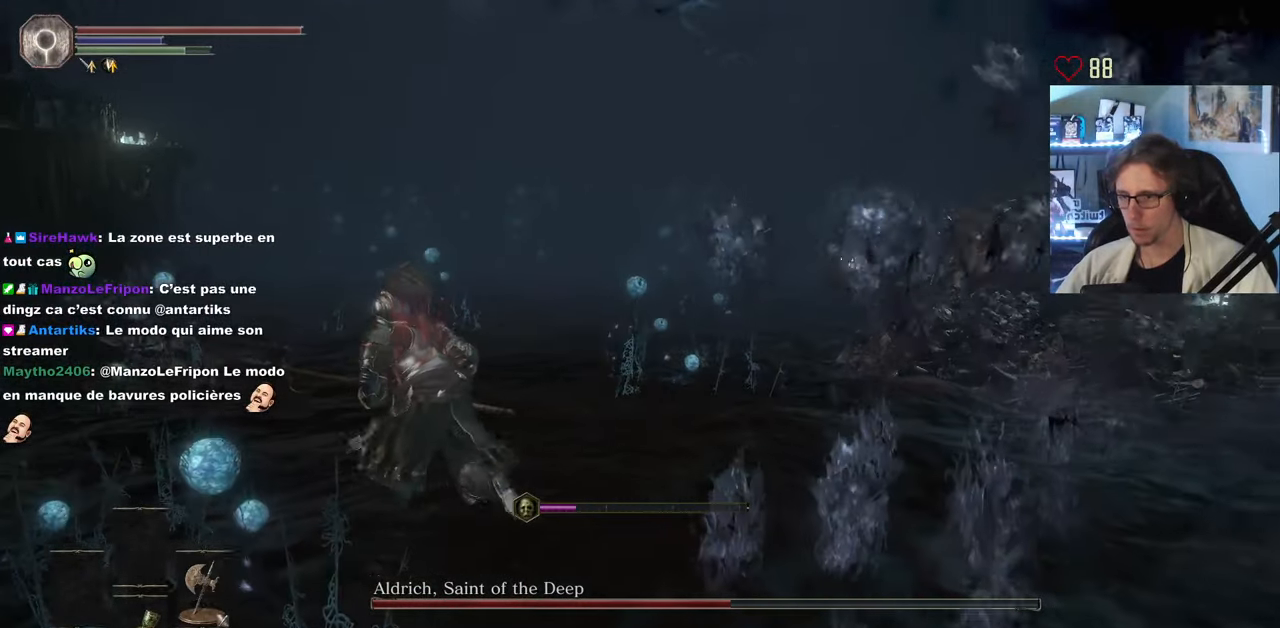
{"keys": ["space", "z"], "mouse": [], "events": [[483, "q", "up"]]}
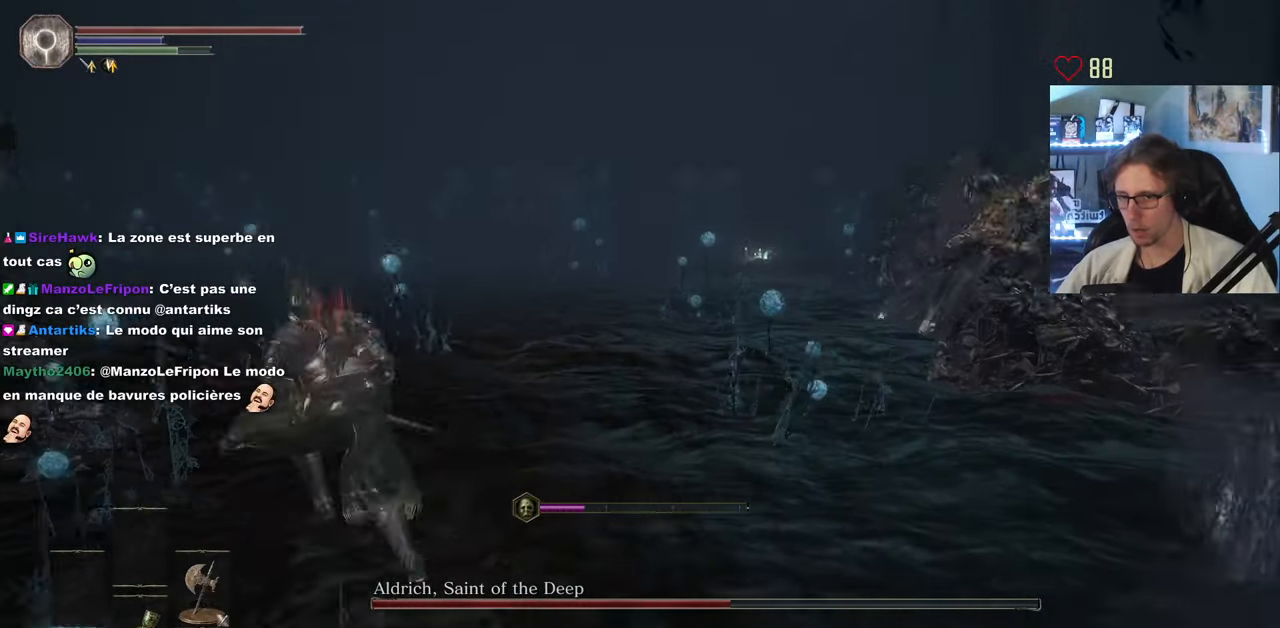
{"keys": ["q", "space", "z"], "mouse": [], "events": [[317, "space", "up"], [367, "q", "down"], [450, "space", "down"]]}
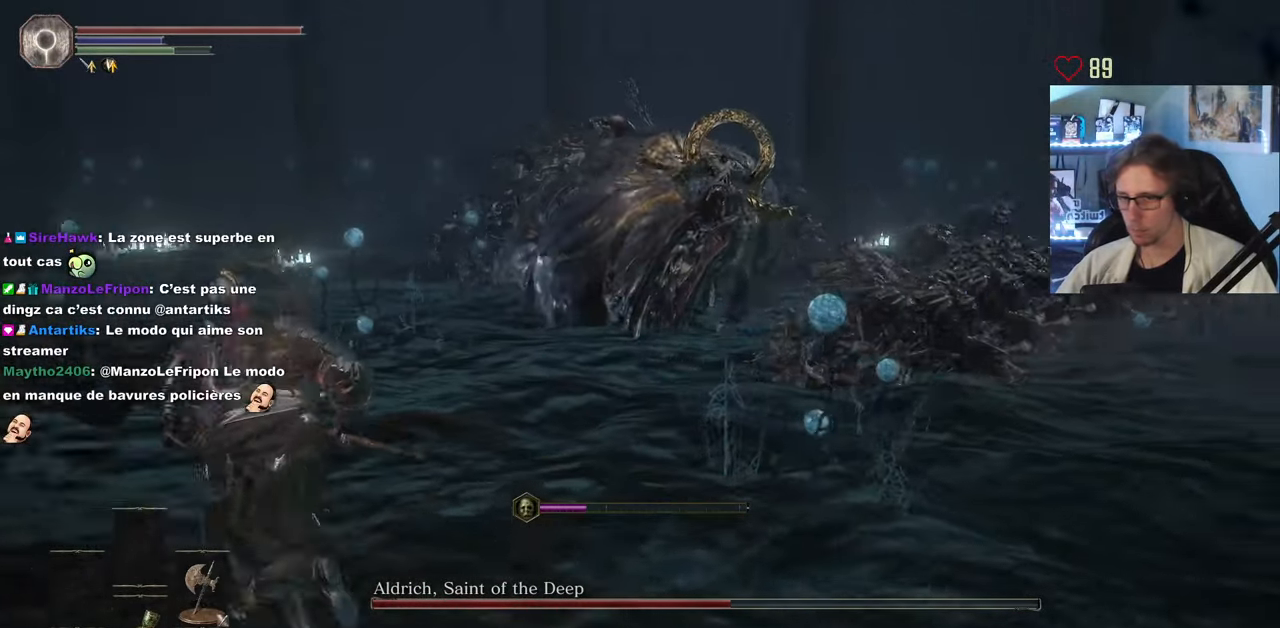
{"keys": ["space", "z"], "mouse": [], "events": [[233, "q", "up"]]}
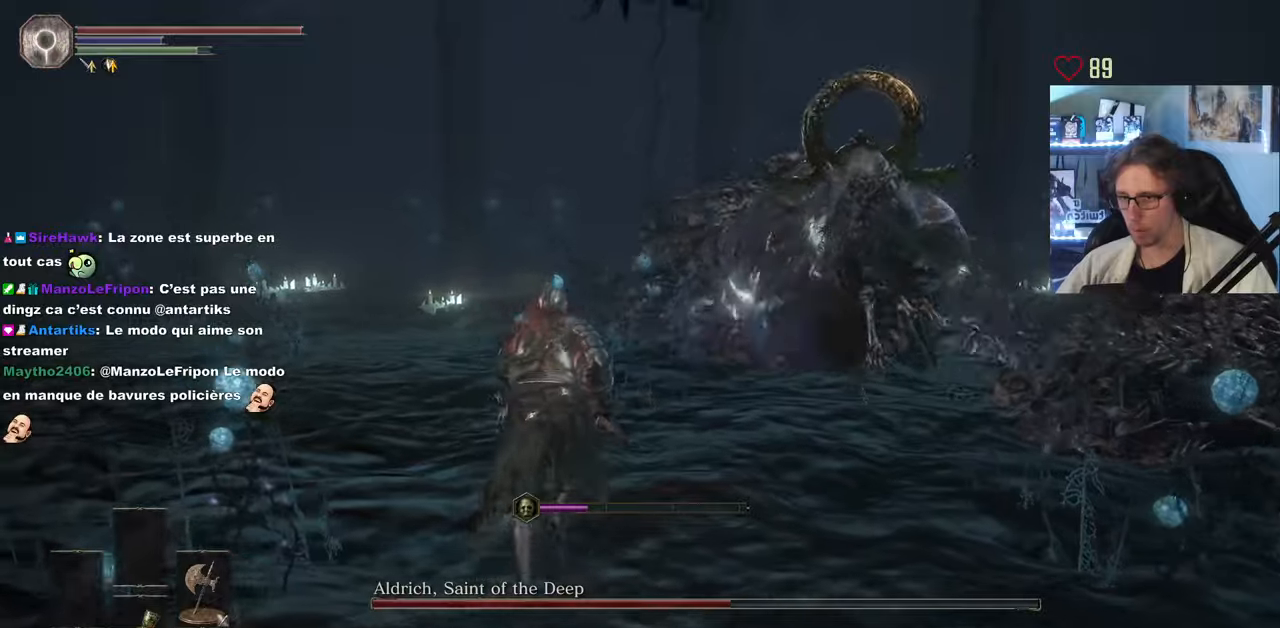
{"keys": ["space", "z"], "mouse": ["left"], "events": [[383, "mouse_left", "down"]]}
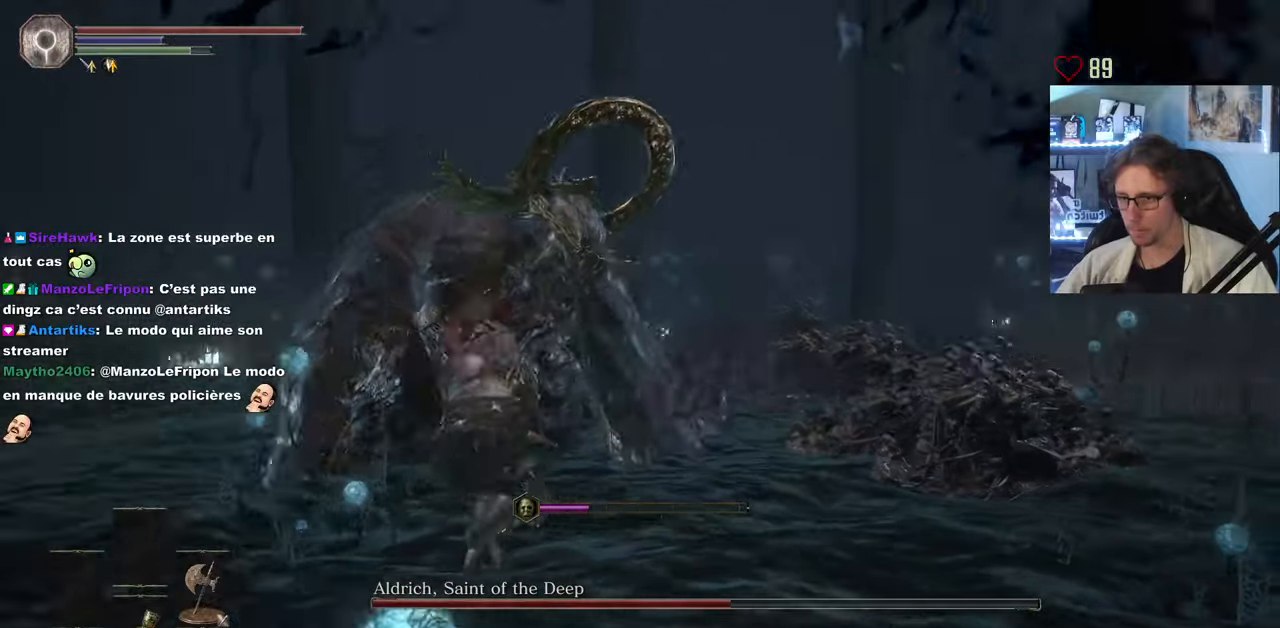
{"keys": ["q", "z"], "mouse": ["wheel"], "events": [[17, "mouse_left", "up"], [67, "mouse_left", "down"], [150, "mouse_left", "up"], [150, "space", "up"], [200, "q", "down"], [483, "mouse_wheel", "down"]]}
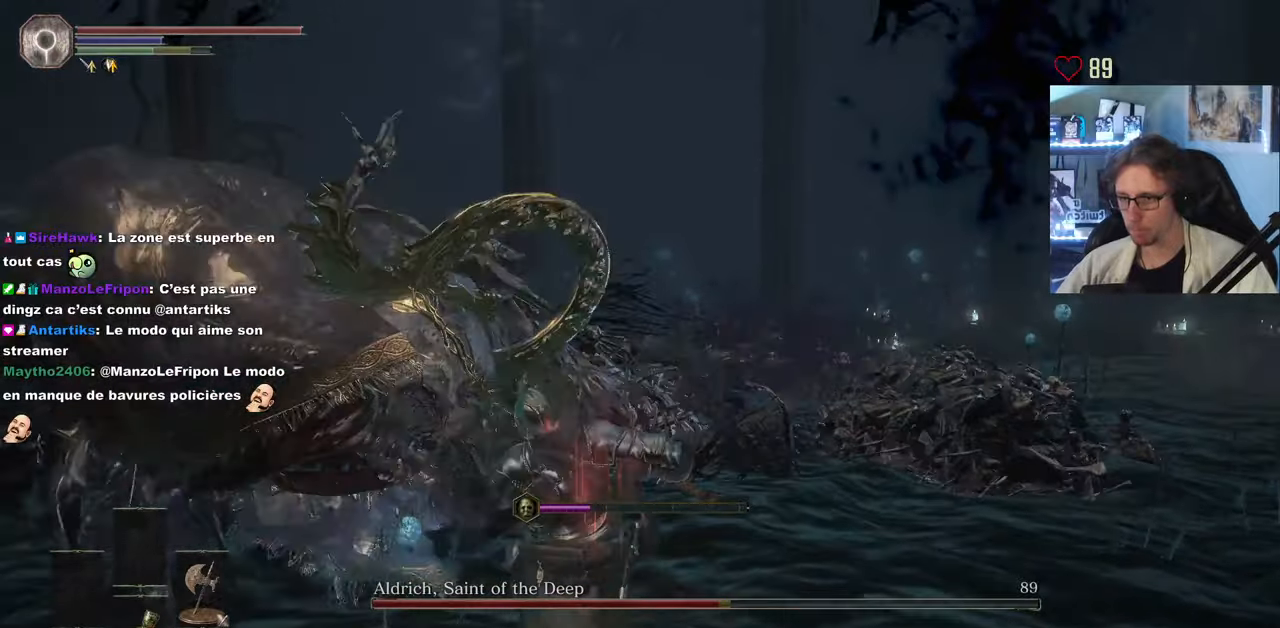
{"keys": ["z"], "mouse": ["left"], "events": [[83, "mouse_wheel", "up"], [117, "mouse_left", "down"], [217, "mouse_left", "up"], [317, "mouse_left", "down"], [317, "q", "up"], [400, "mouse_left", "up"], [450, "mouse_left", "down"]]}
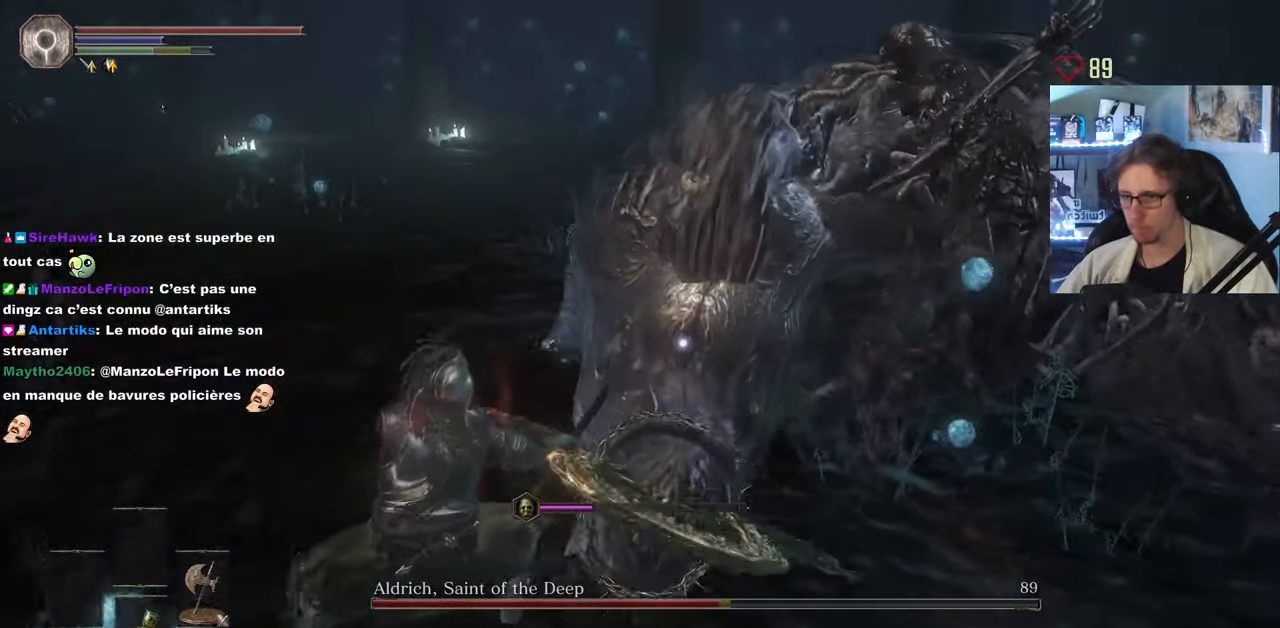
{"keys": ["z"], "mouse": [], "events": [[100, "mouse_left", "up"]]}
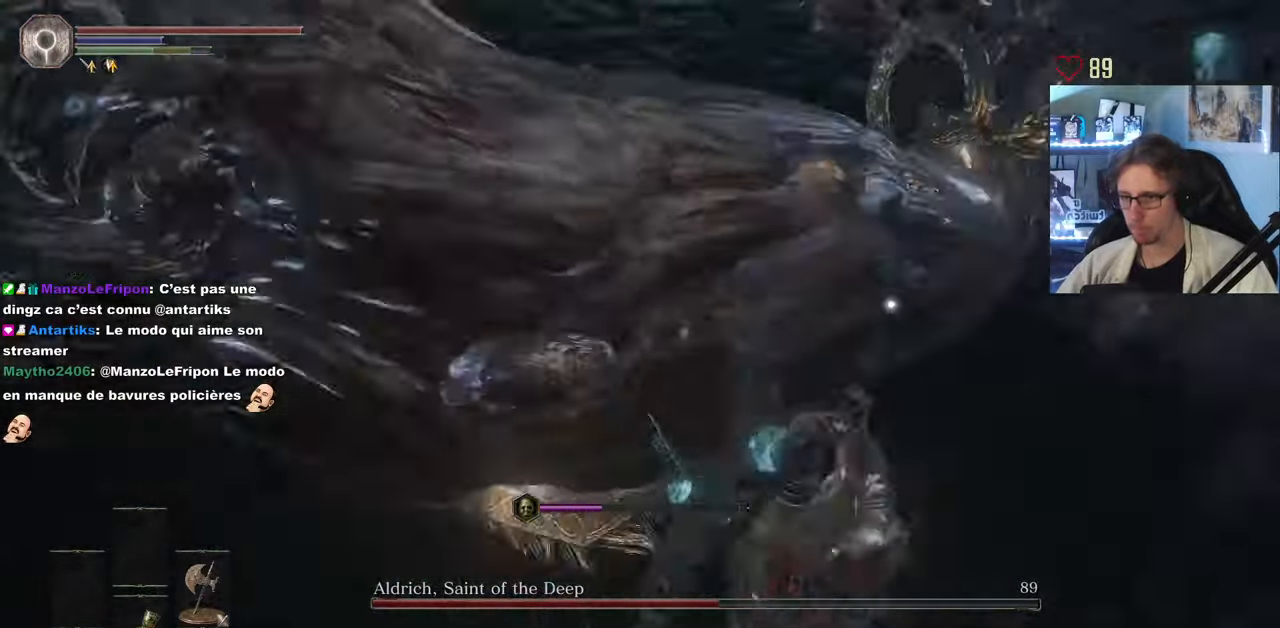
{"keys": ["q", "z"], "mouse": [], "events": [[283, "q", "down"], [383, "mouse_left", "down"], [483, "mouse_left", "up"]]}
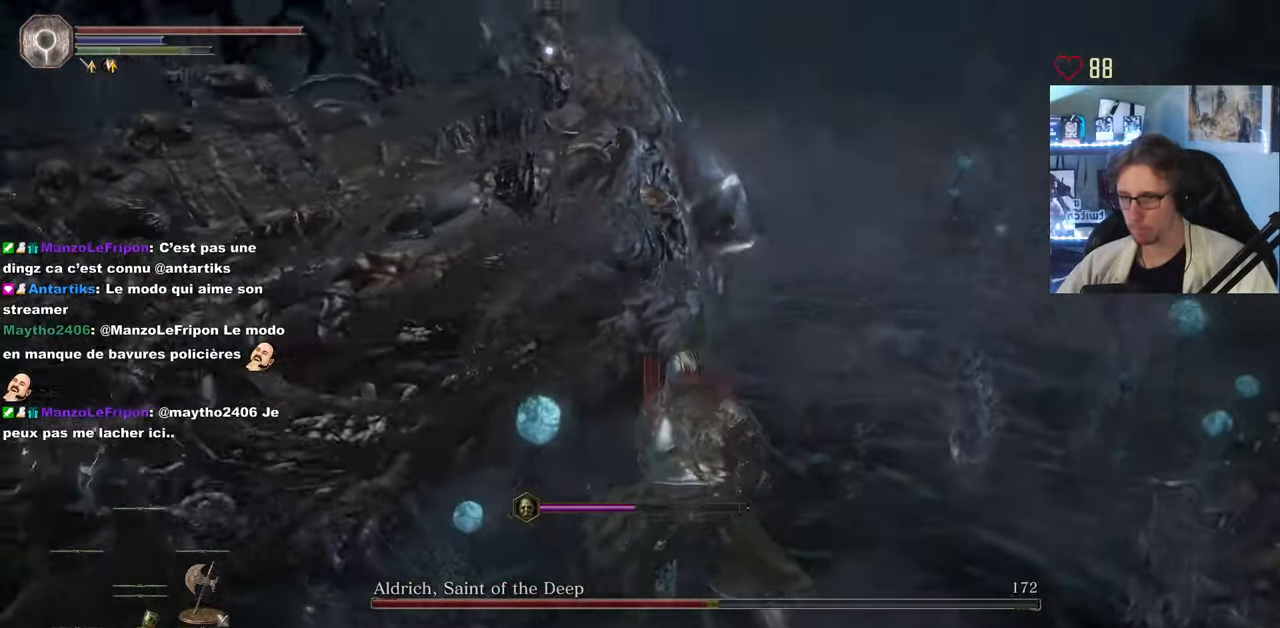
{"keys": ["q", "z"], "mouse": [], "events": [[83, "mouse_left", "down"], [167, "mouse_left", "up"]]}
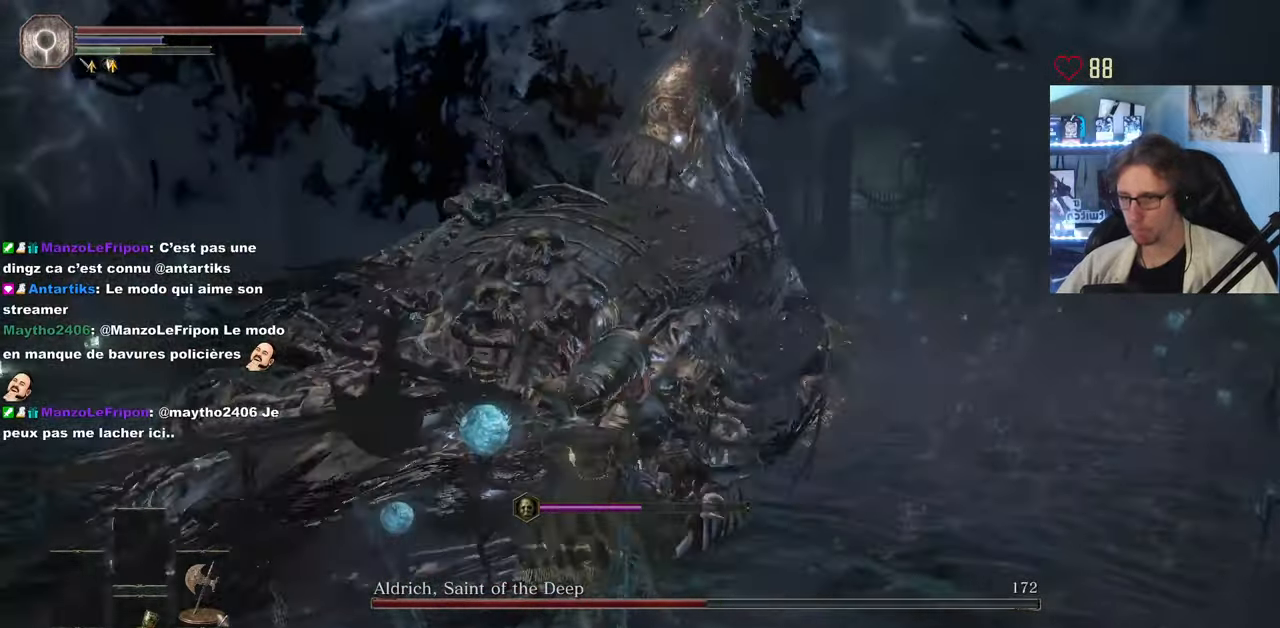
{"keys": ["q"], "mouse": [], "events": [[183, "z", "up"], [383, "mouse_wheel", "down"], [467, "mouse_wheel", "up"]]}
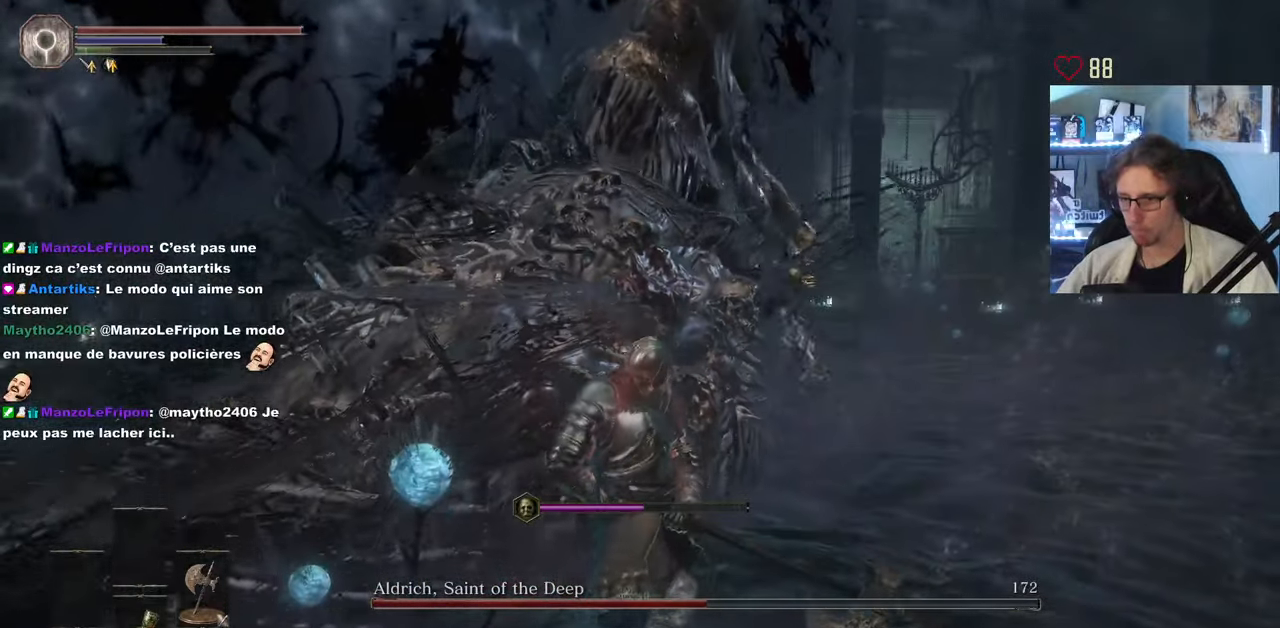
{"keys": ["q", "s"], "mouse": [], "events": [[17, "s", "down"]]}